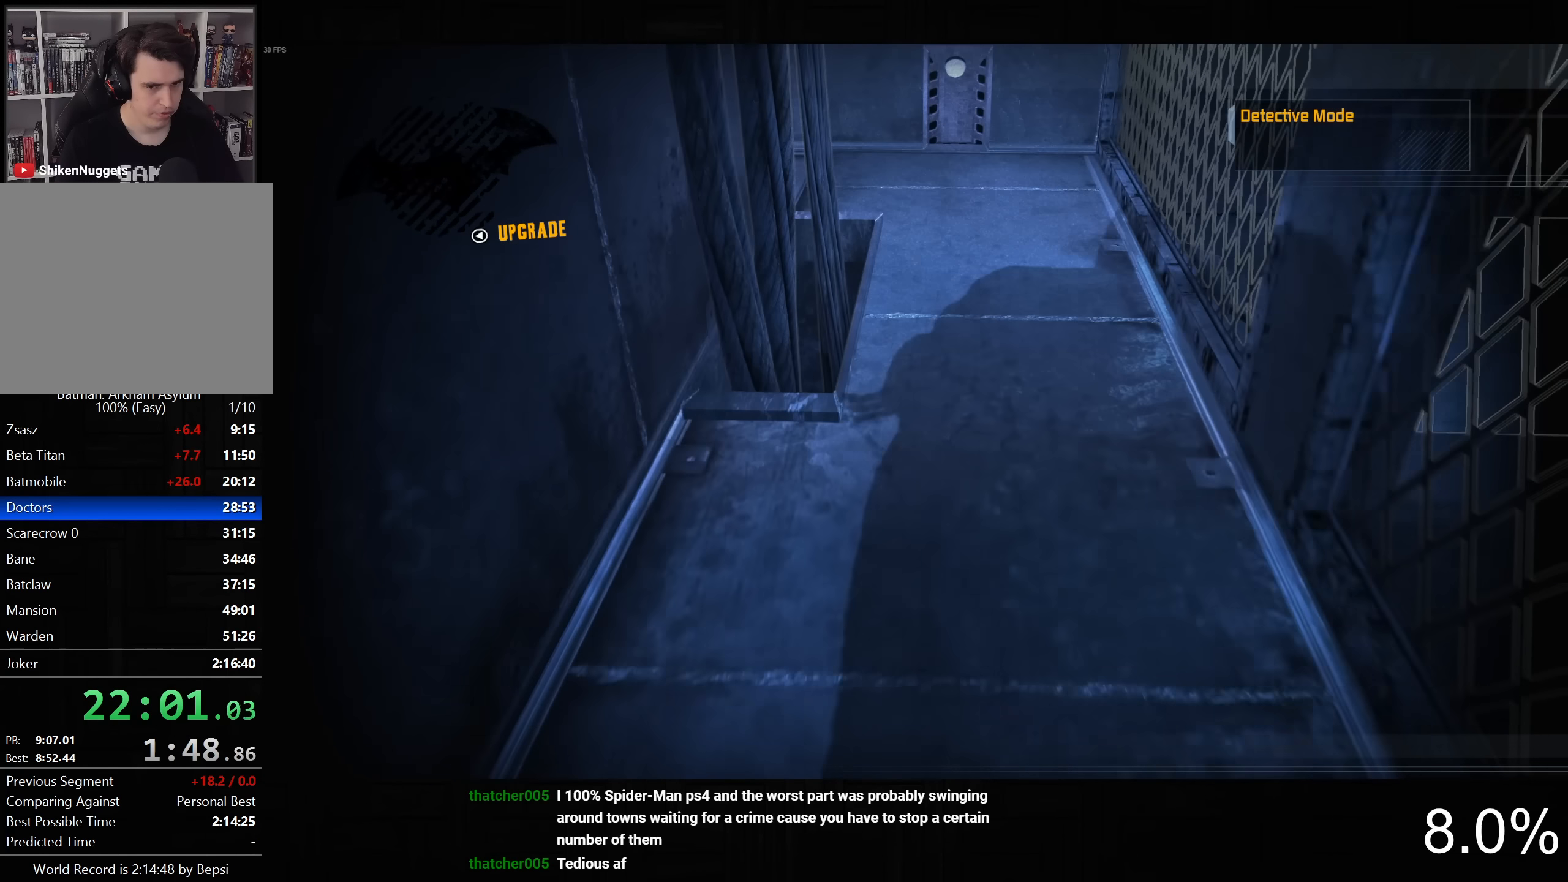
Gameplay with a controller (PlayStation layout); each line is a JSON object with the inputs held at the frame after it (dt_ms = milliseconds from this image to that frame). "button_events" lists button changes between this image and that frame as [ms after this image, input, new state], when the widget could be followed in between (sticks are given only as held states).
{"dt_ms": 500, "buttons": ["R2"], "left_stick": "up-right", "right_stick": "down-left", "button_events": []}
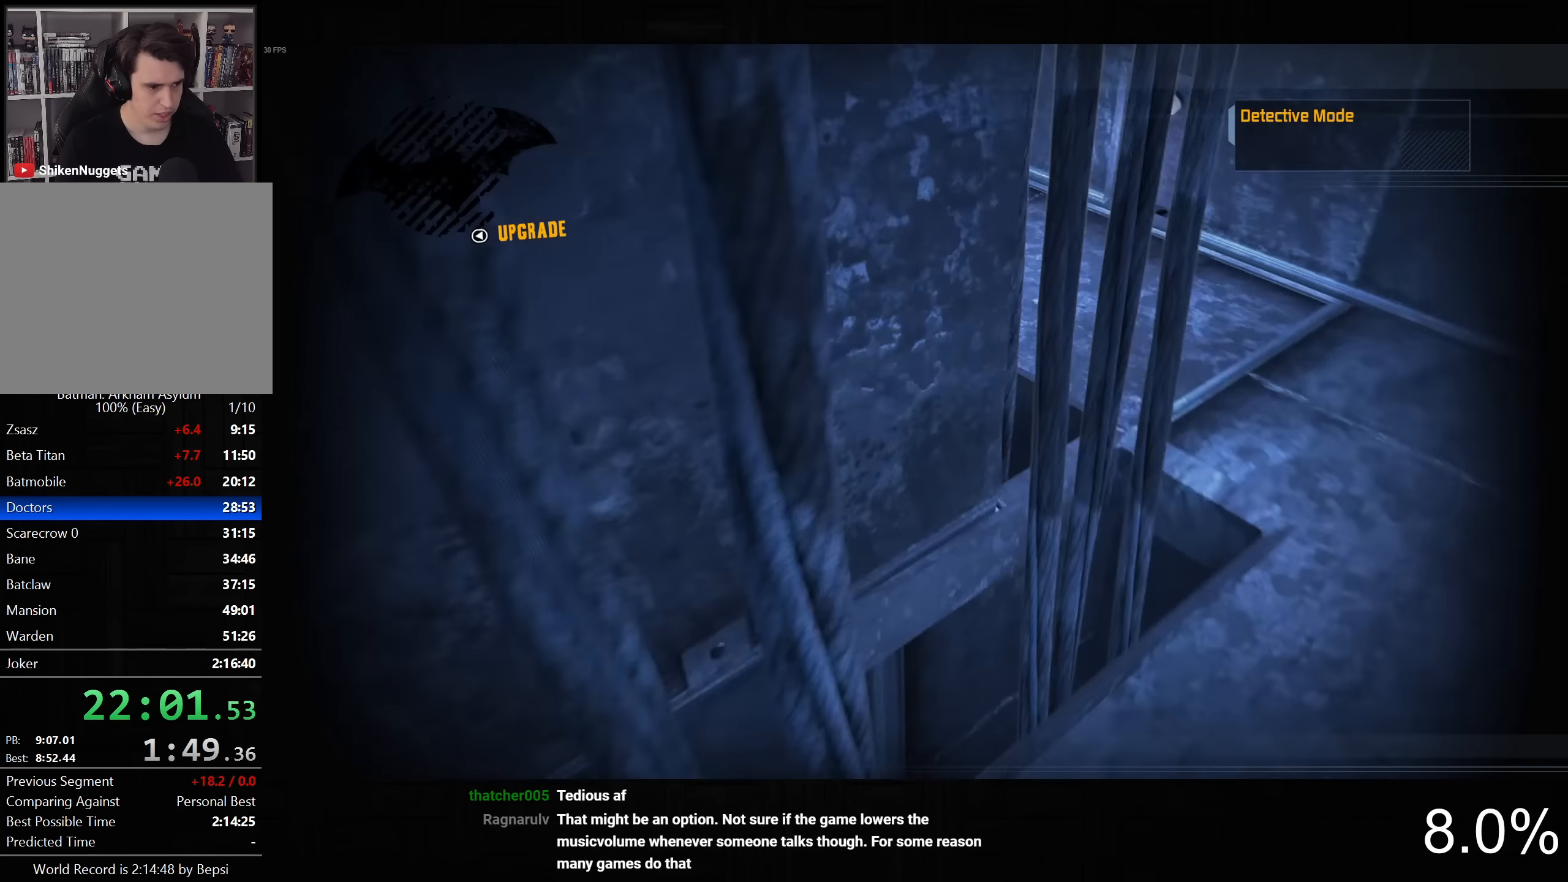
{"dt_ms": 500, "buttons": ["R2"], "left_stick": "up-right", "right_stick": "down-left", "button_events": []}
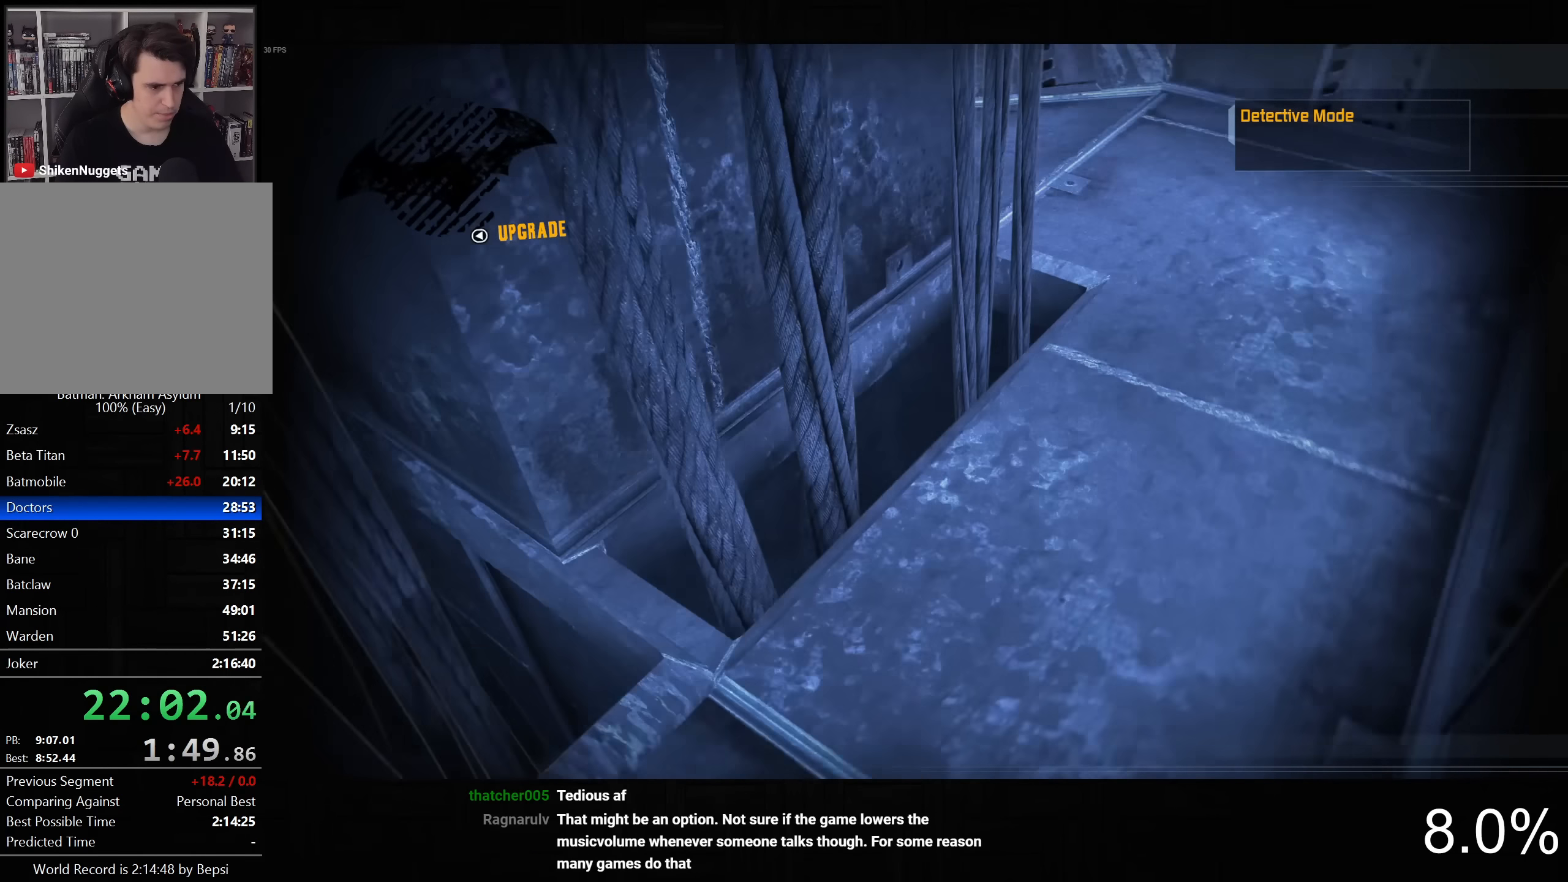
{"dt_ms": 500, "buttons": ["R2"], "left_stick": "up-right", "right_stick": "down-left", "button_events": []}
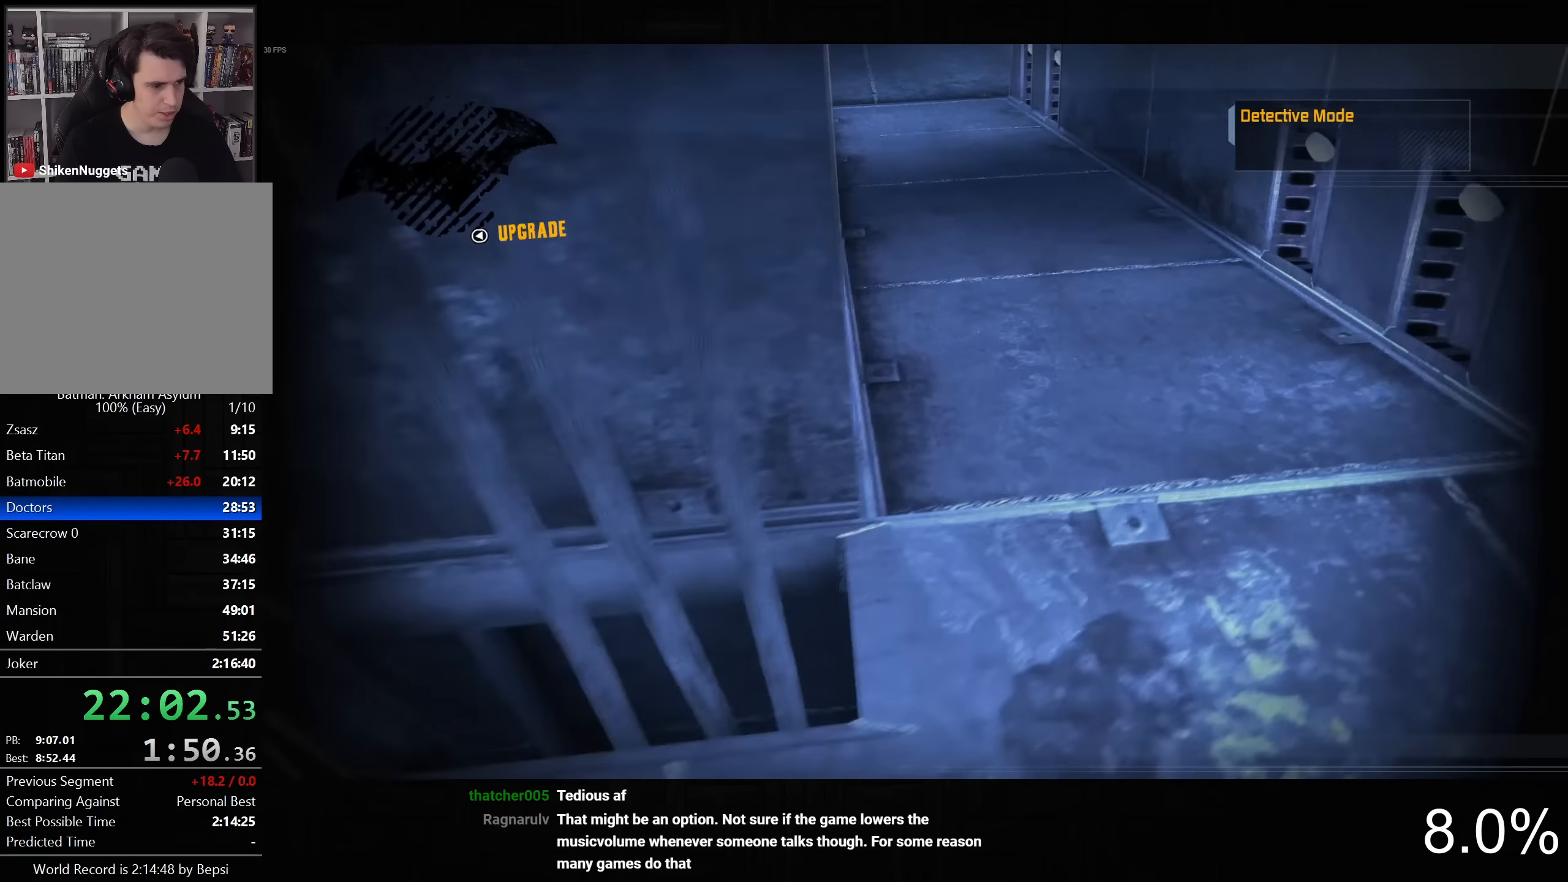
{"dt_ms": 1000, "buttons": ["R2"], "left_stick": "up-left", "right_stick": "down-right", "button_events": []}
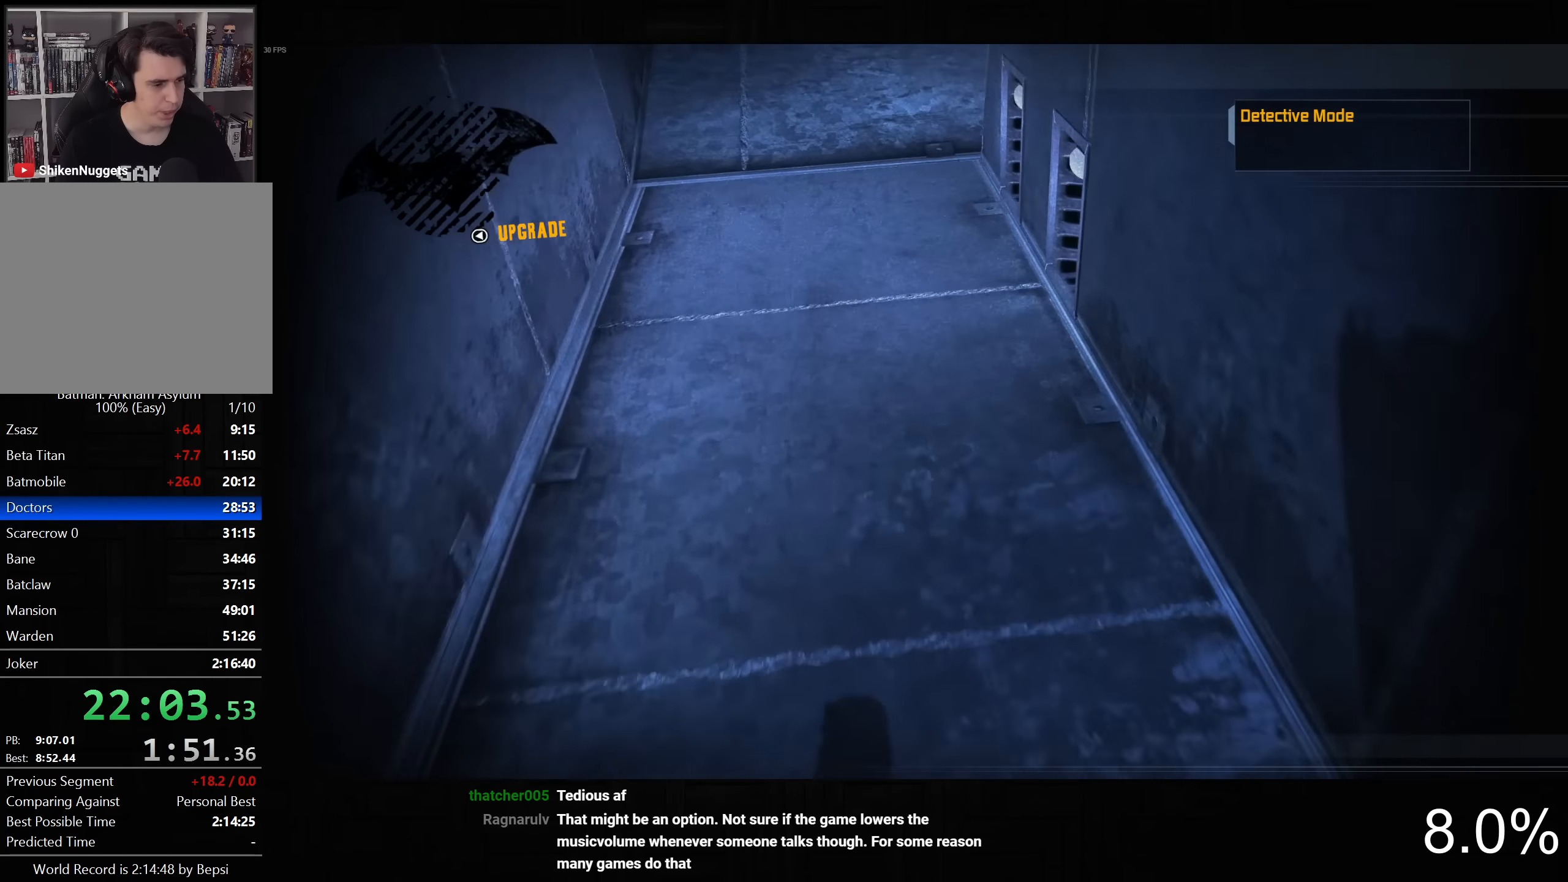
{"dt_ms": 500, "buttons": ["R2"], "left_stick": "up-left", "right_stick": "down-right", "button_events": []}
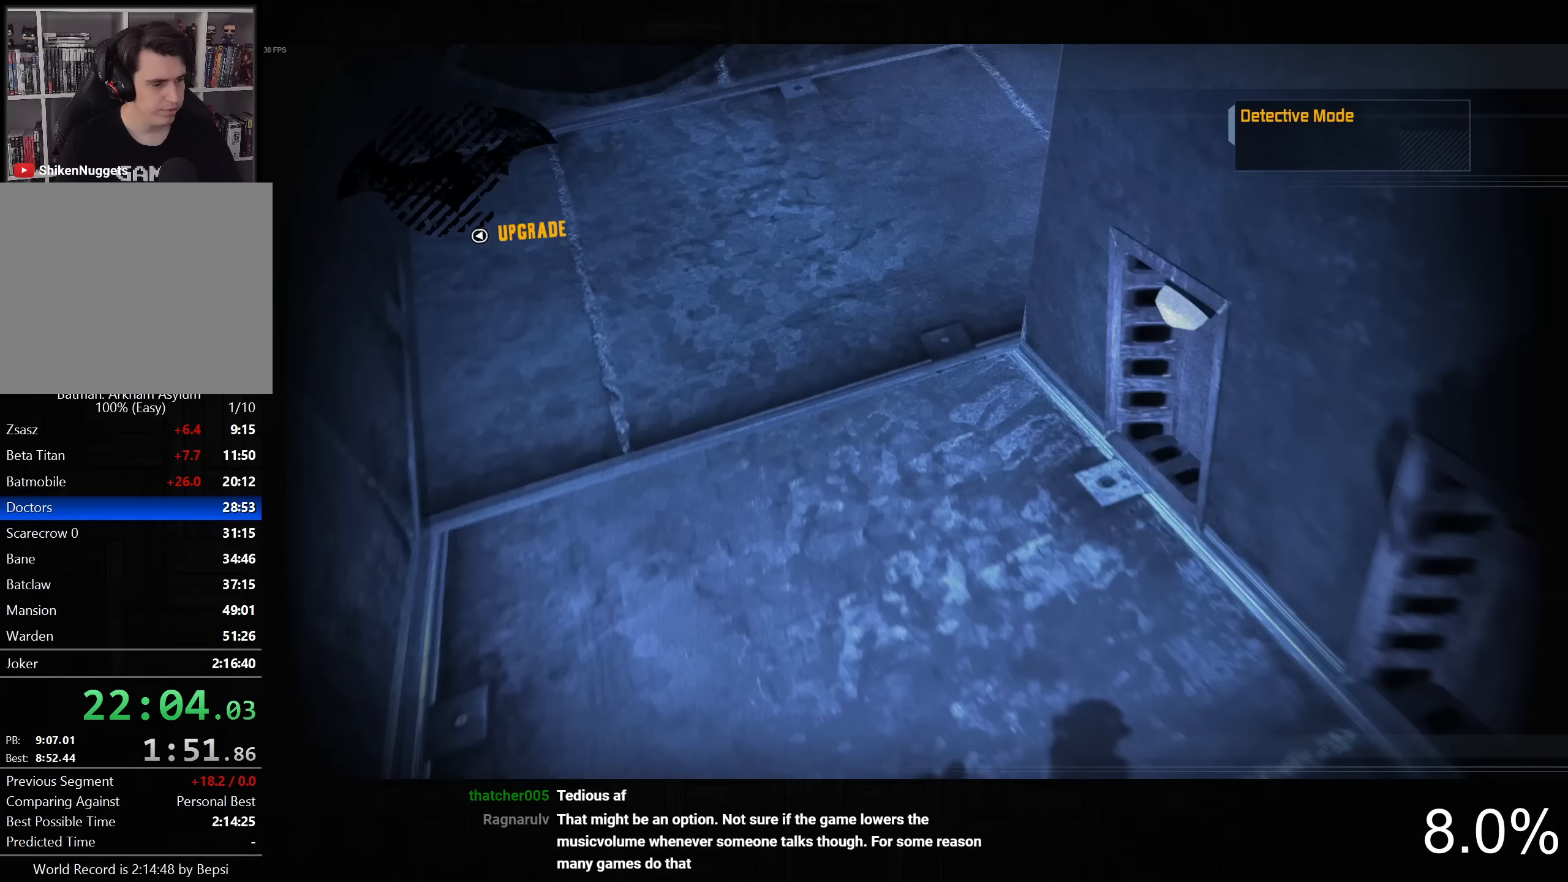
{"dt_ms": 500, "buttons": ["R2"], "left_stick": "up-left", "right_stick": "right", "button_events": []}
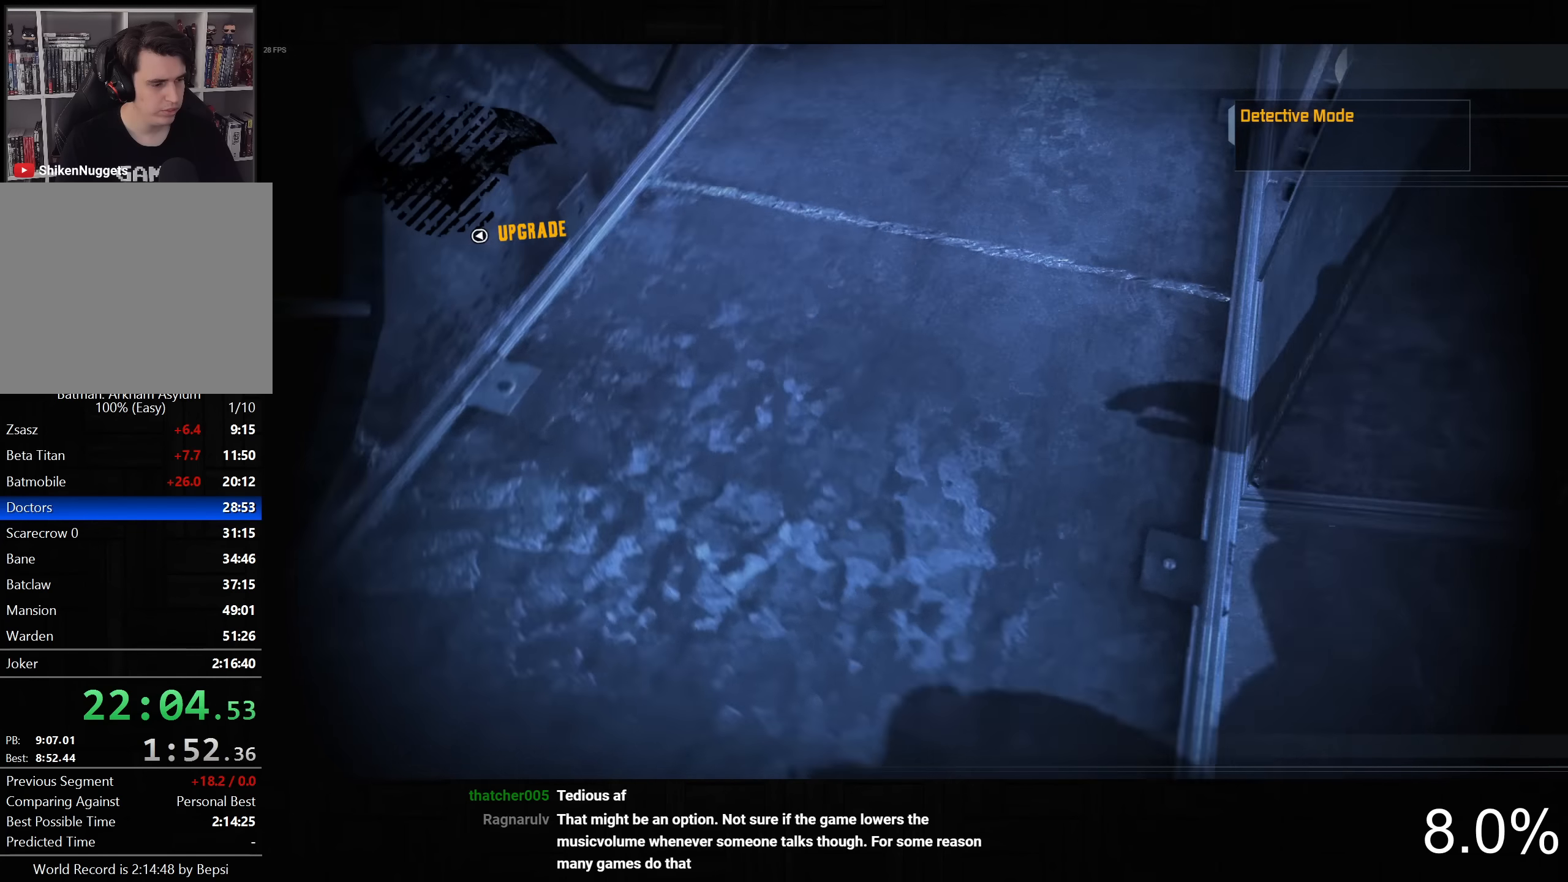
{"dt_ms": 500, "buttons": ["R2"], "left_stick": "up-left", "right_stick": "up-right", "button_events": []}
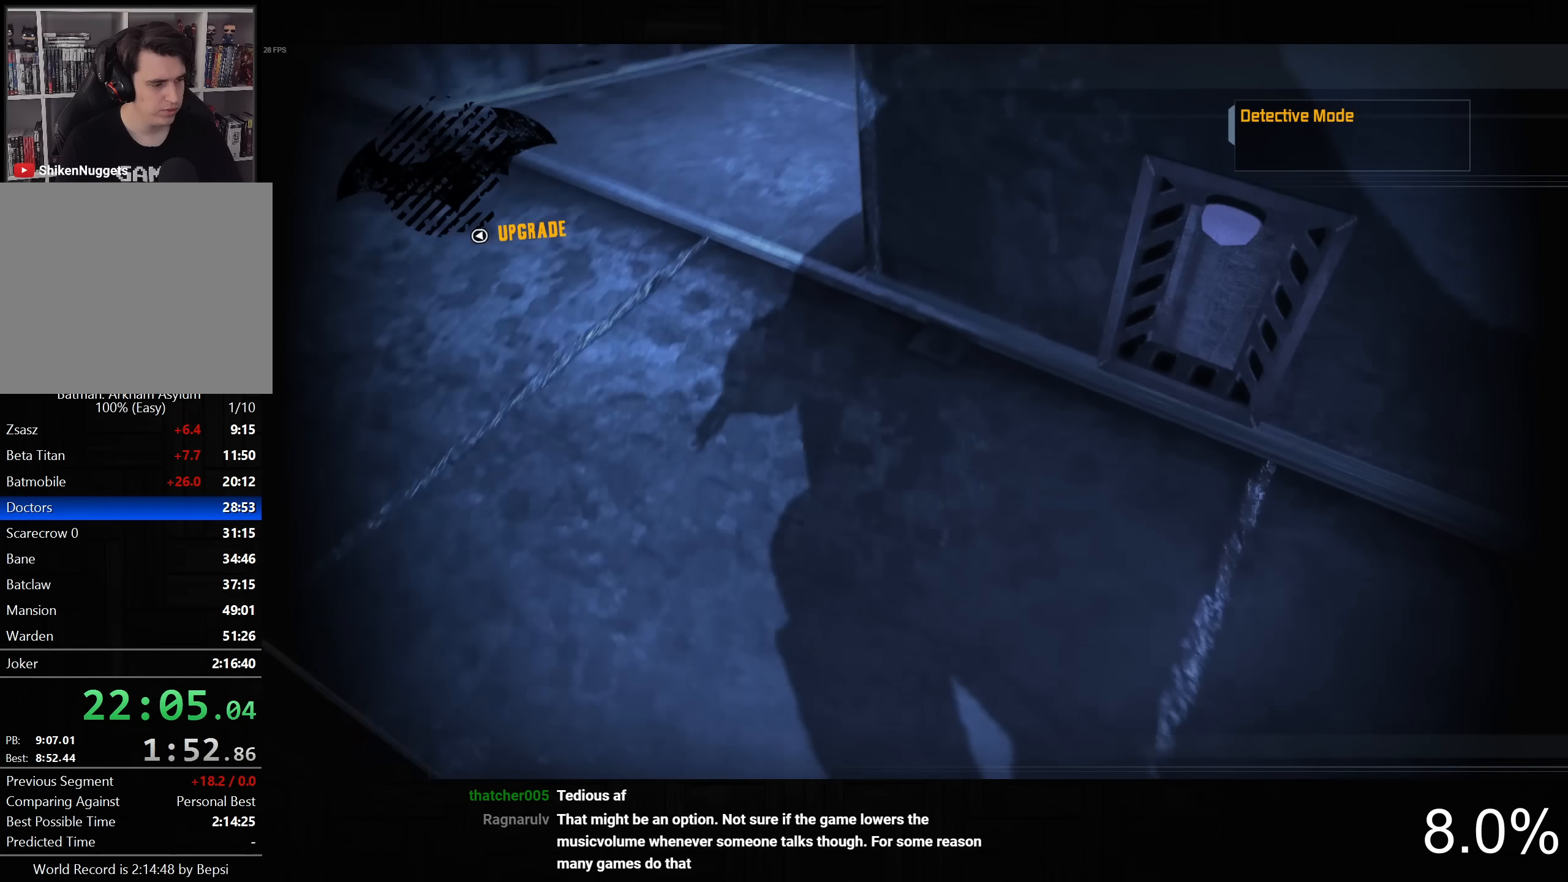
{"dt_ms": 500, "buttons": ["R2"], "left_stick": "up", "right_stick": "right", "button_events": []}
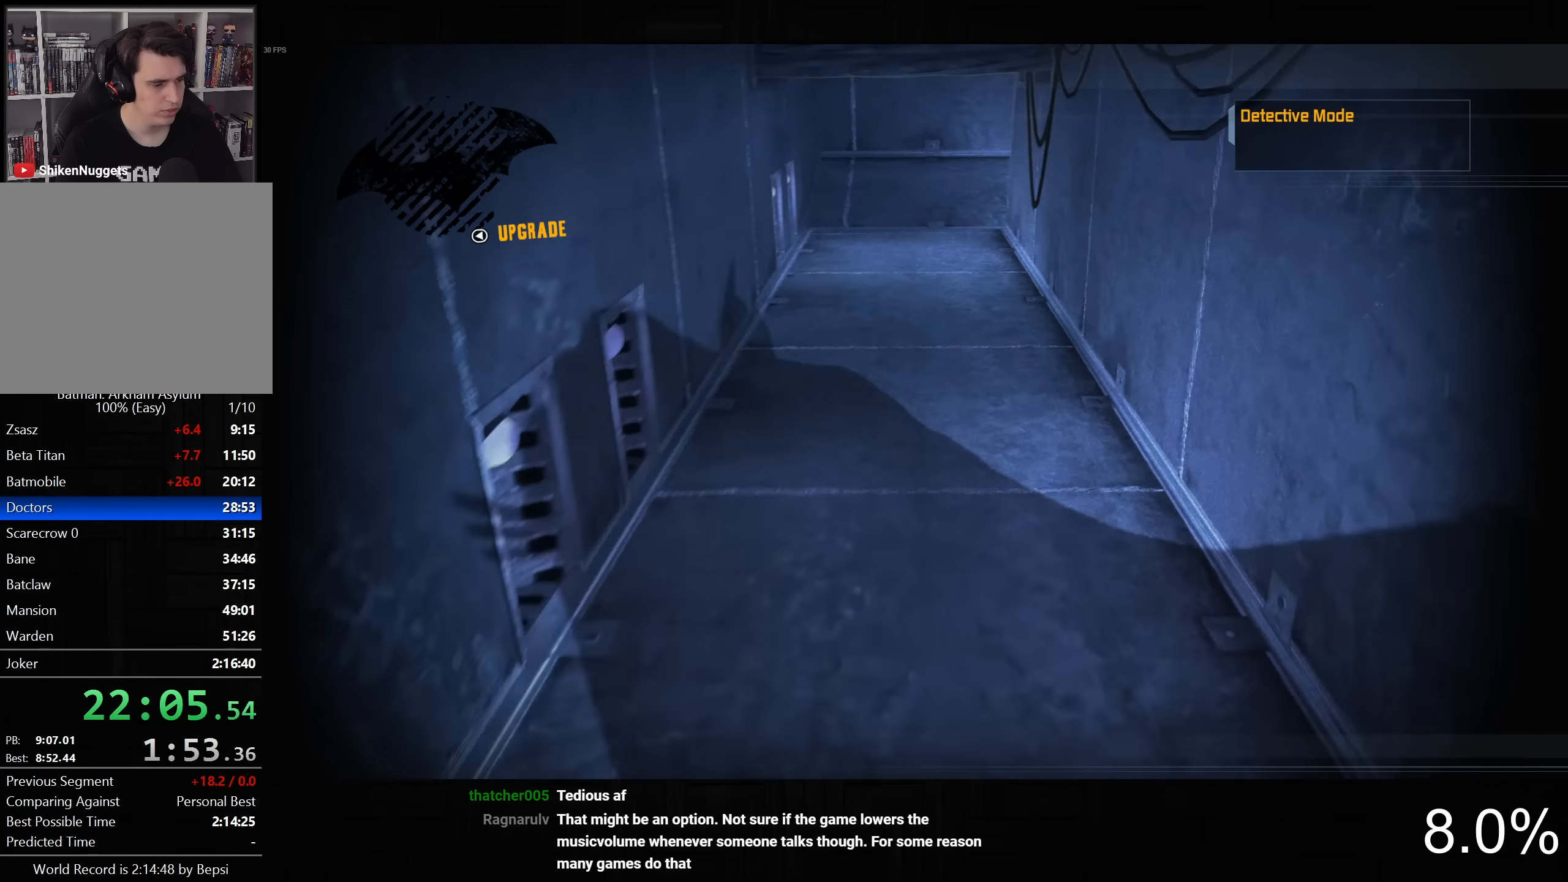
{"dt_ms": 500, "buttons": ["R2"], "left_stick": "up-left", "right_stick": "right", "button_events": []}
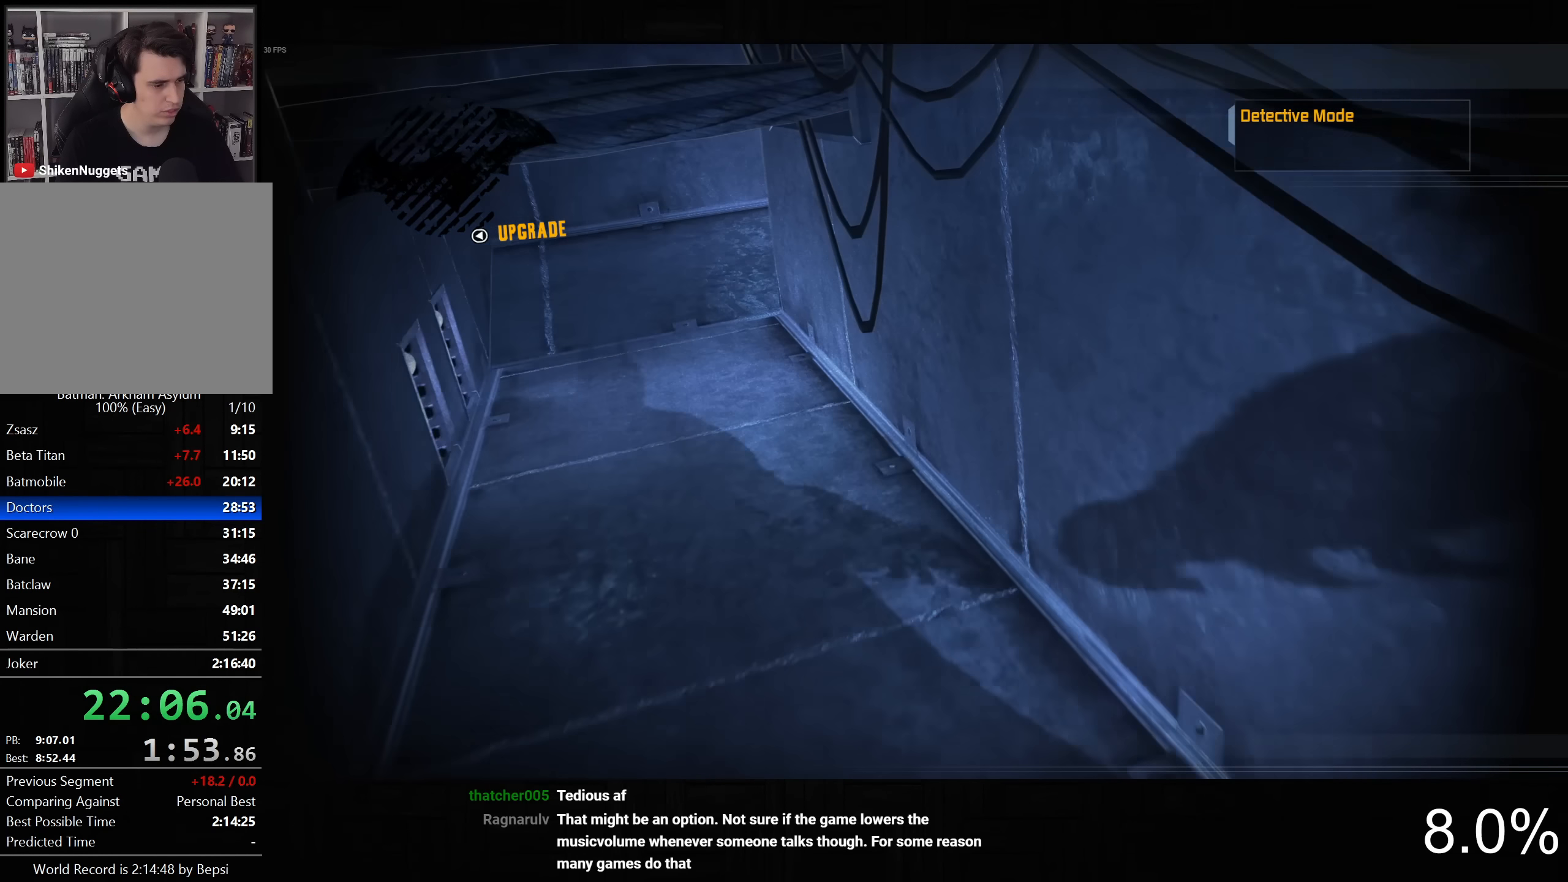
{"dt_ms": 500, "buttons": ["R2"], "left_stick": "up-left", "right_stick": "right", "button_events": []}
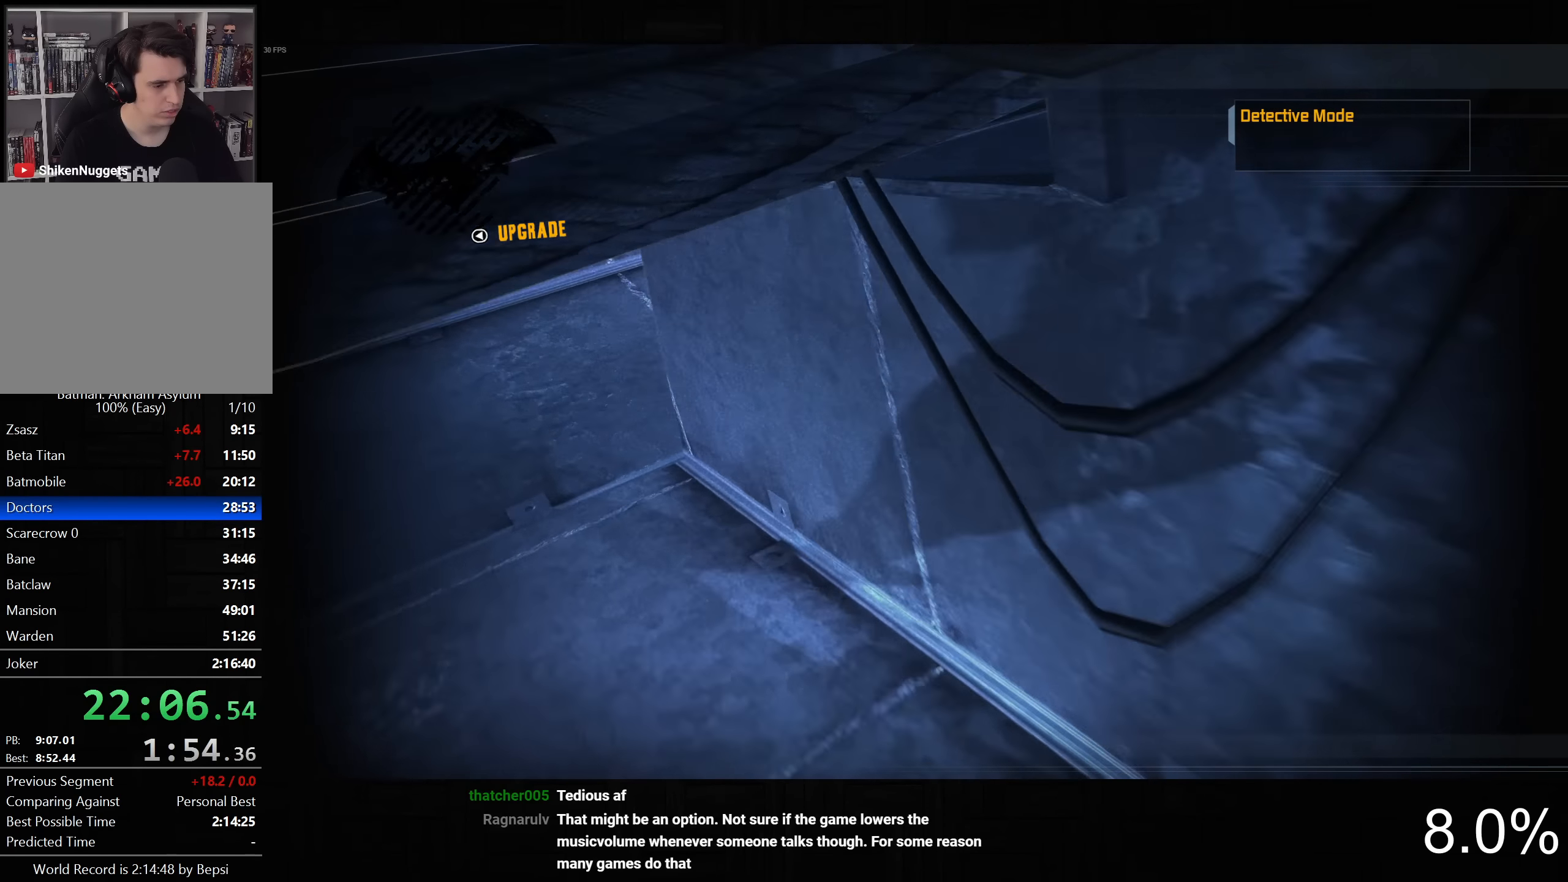
{"dt_ms": 500, "buttons": ["R2"], "left_stick": "up-left", "right_stick": "right", "button_events": []}
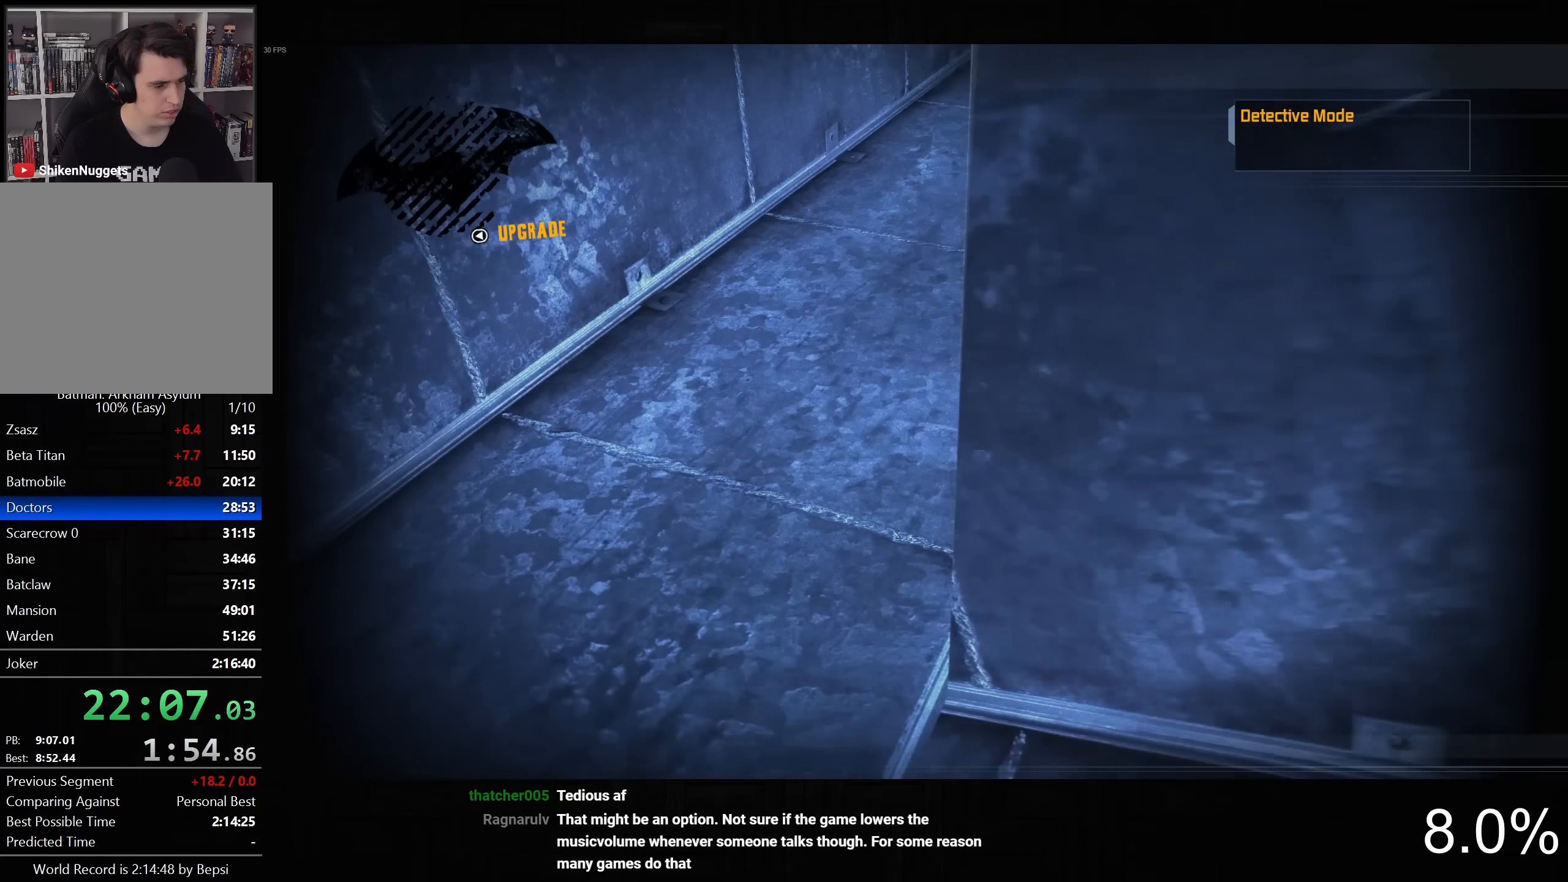
{"dt_ms": 500, "buttons": ["R2"], "left_stick": "up-left", "right_stick": "center", "button_events": []}
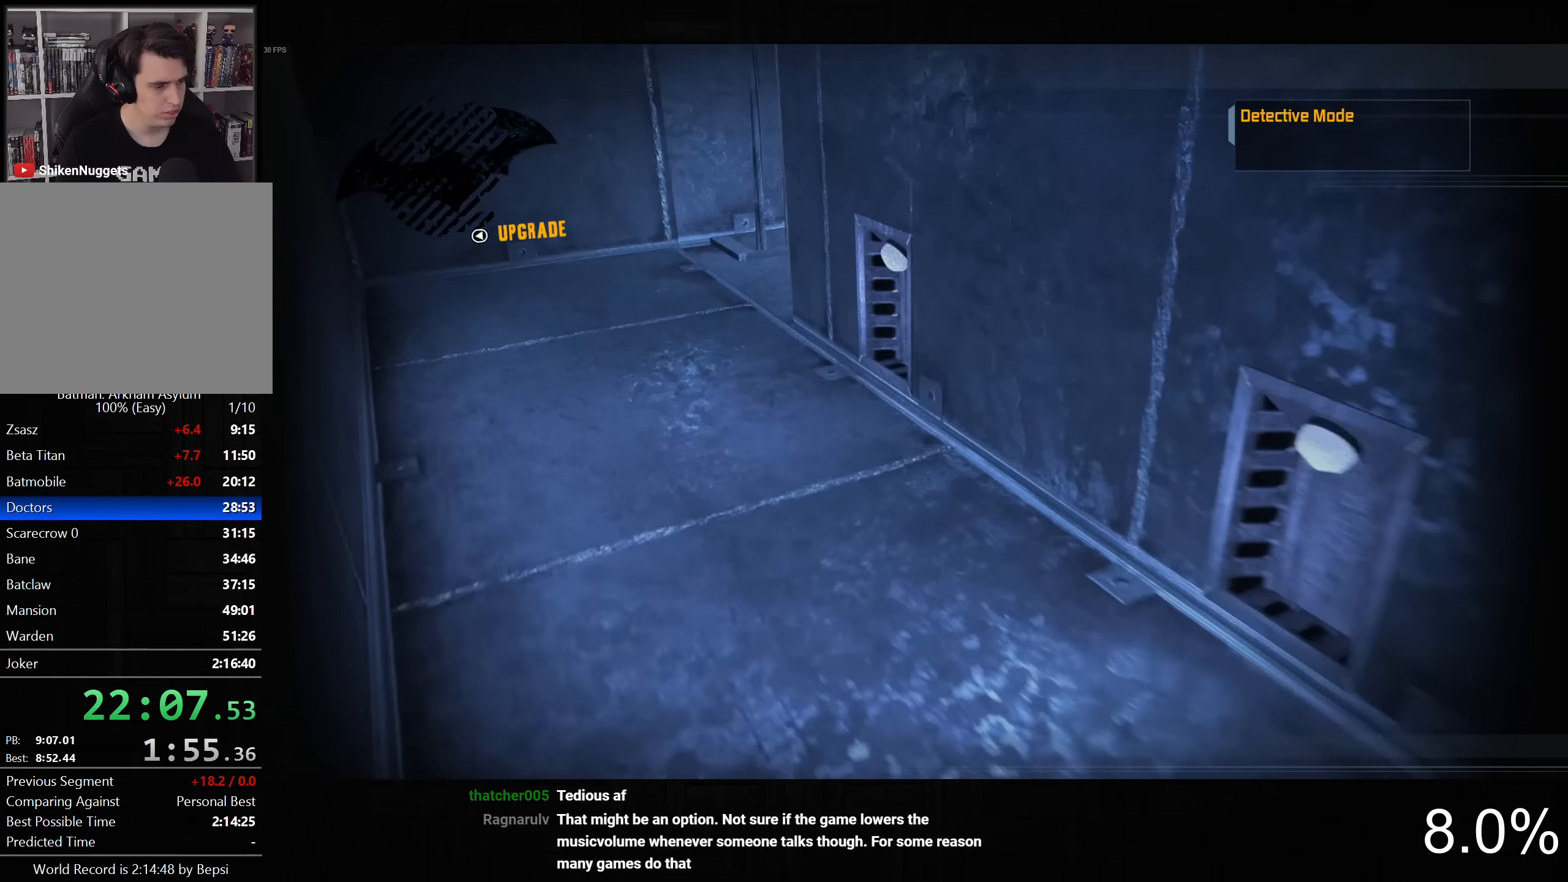
{"dt_ms": 500, "buttons": ["R2"], "left_stick": "up-left", "right_stick": "down-right", "button_events": []}
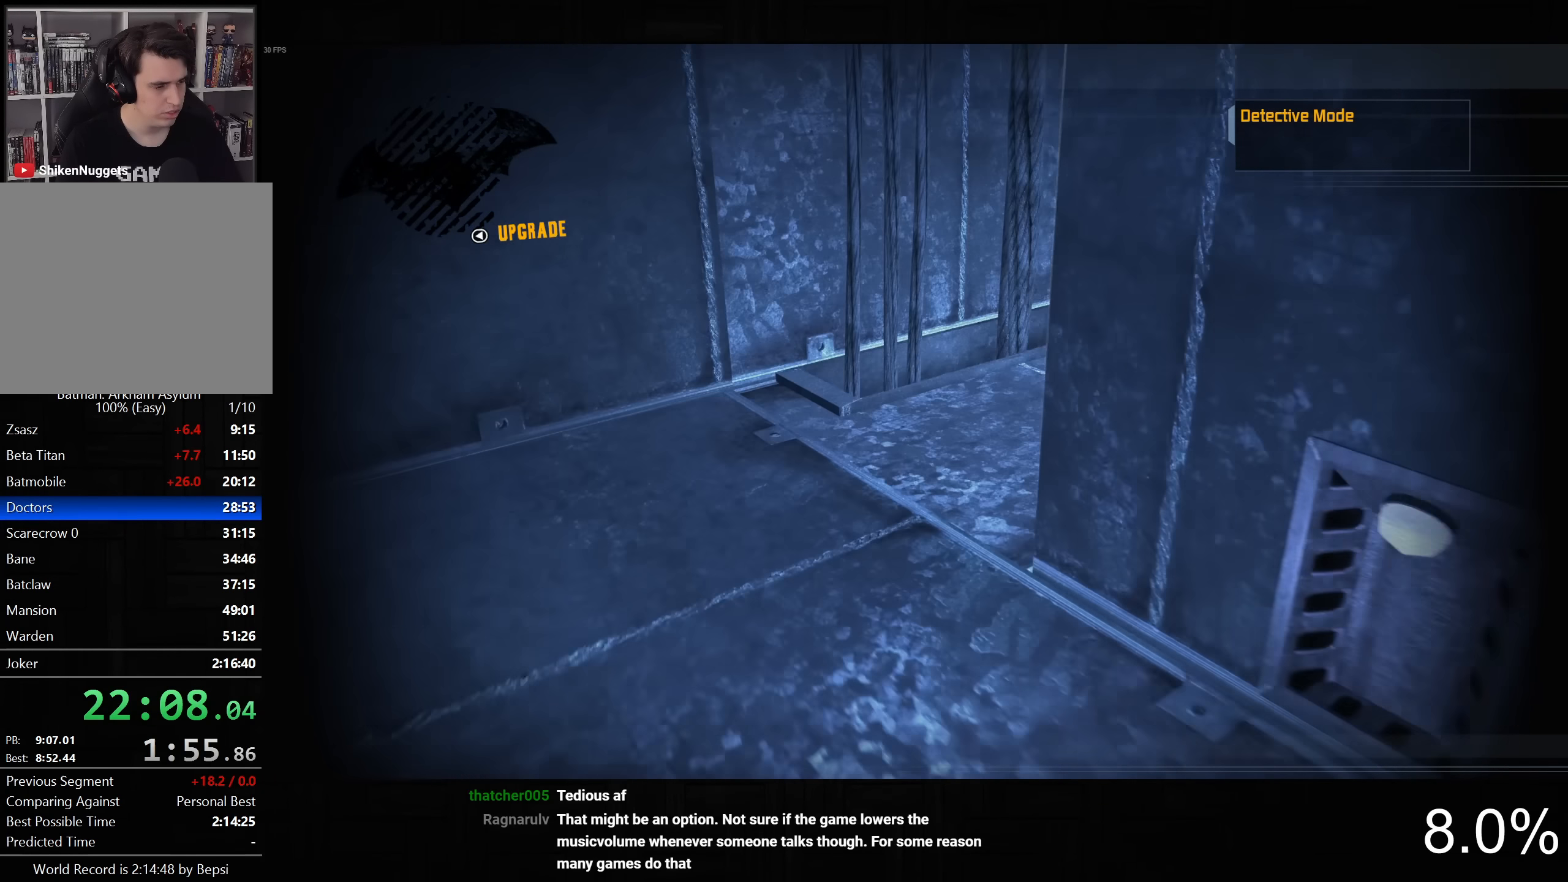
{"dt_ms": 500, "buttons": ["R2"], "left_stick": "up", "right_stick": "down-right", "button_events": []}
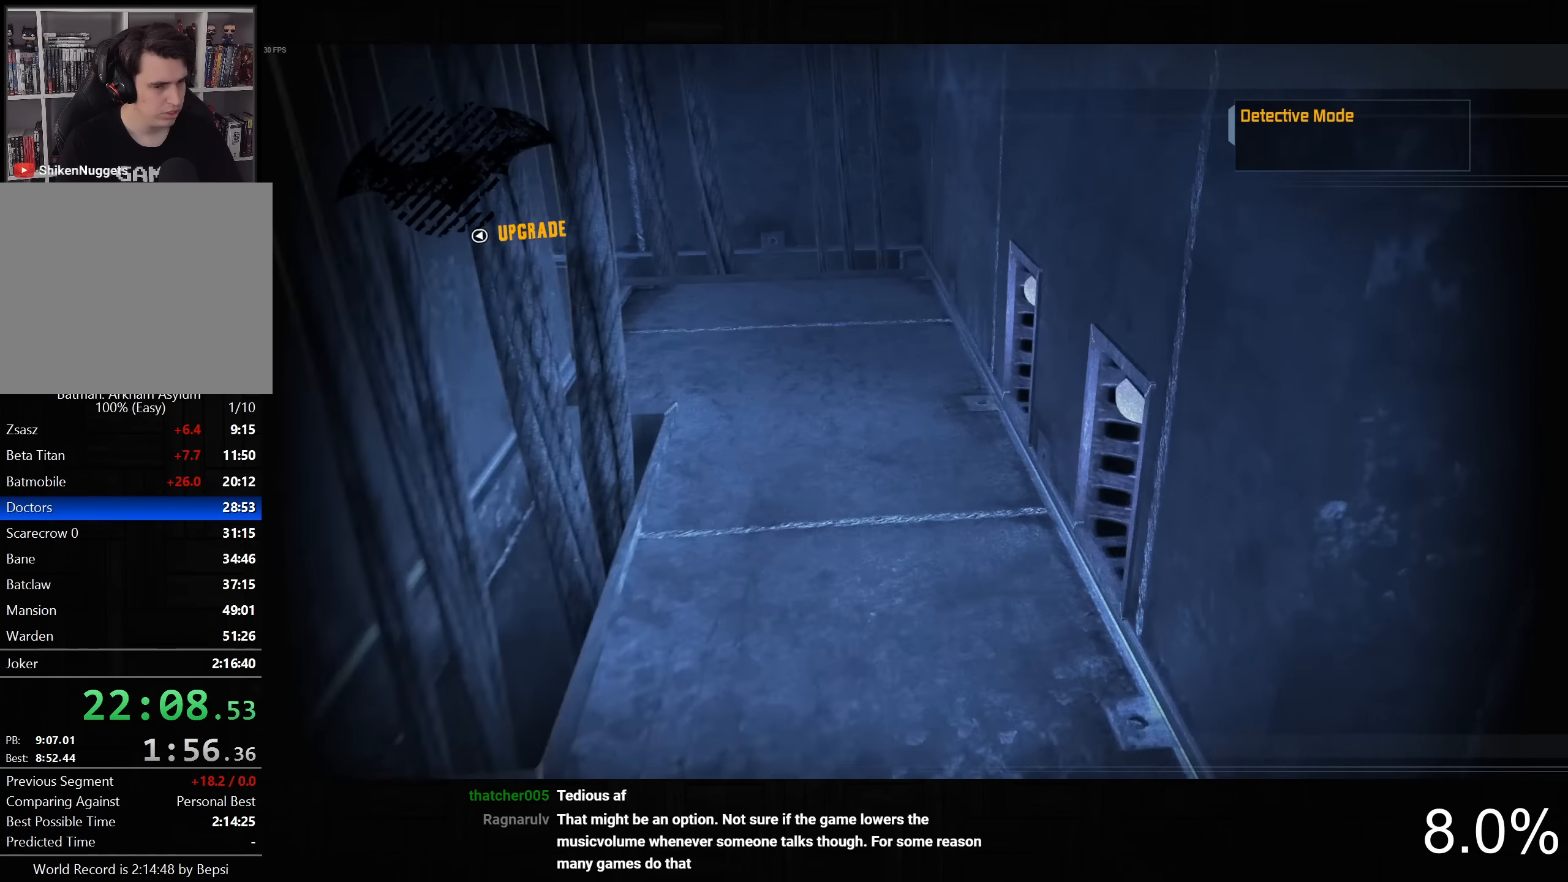
{"dt_ms": 500, "buttons": ["R2"], "left_stick": "up-right", "right_stick": "left", "button_events": []}
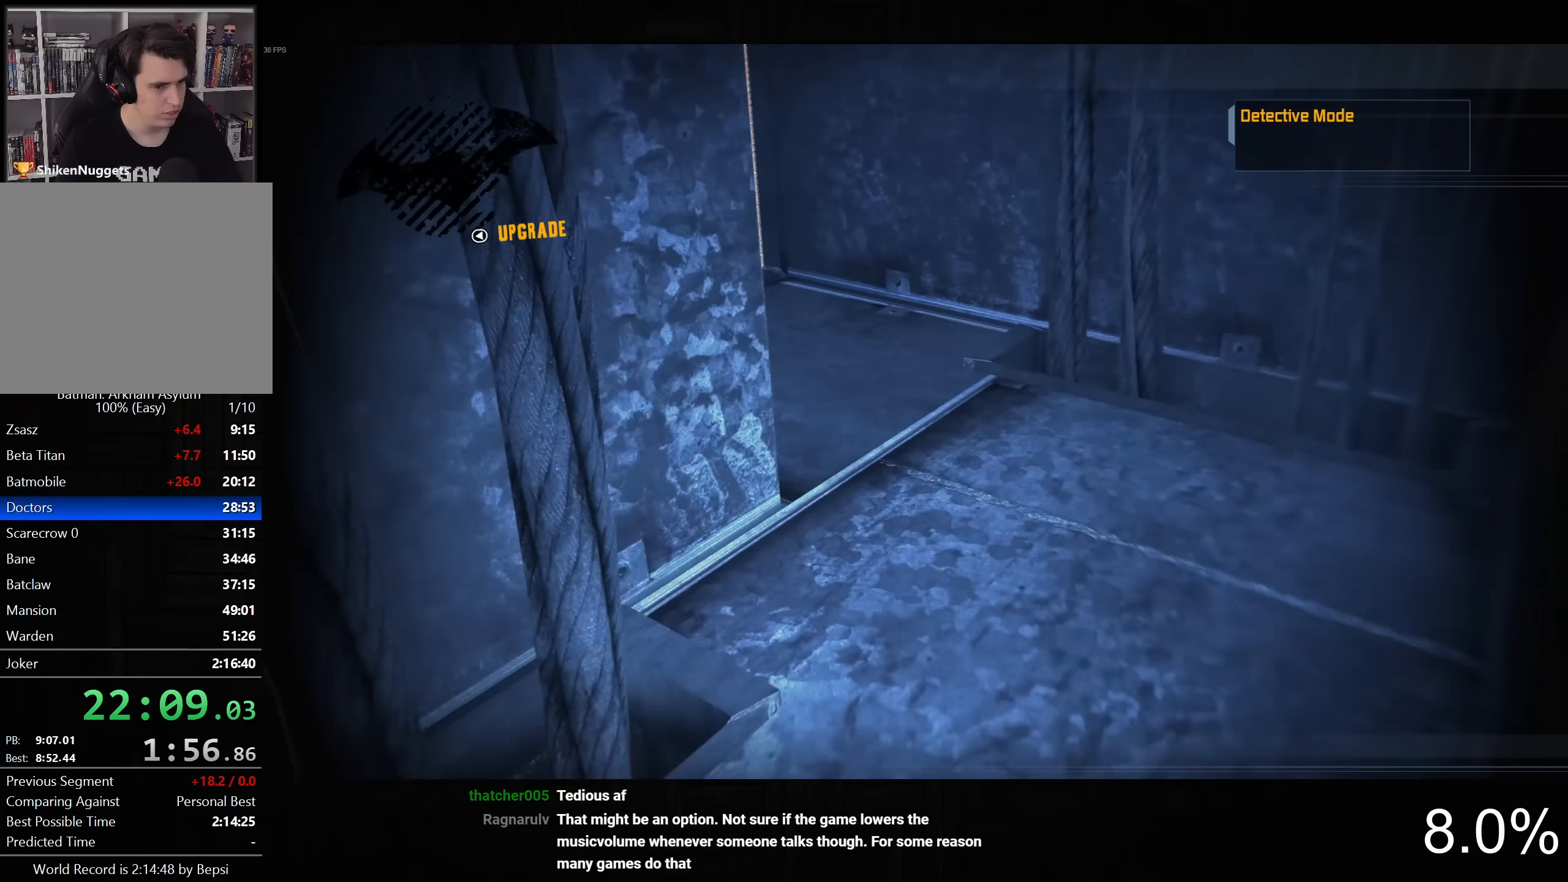
{"dt_ms": 500, "buttons": [], "left_stick": "center", "right_stick": "center", "button_events": [[317, "R2", "up"], [350, "CROSS", "down"], [433, "CROSS", "up"]]}
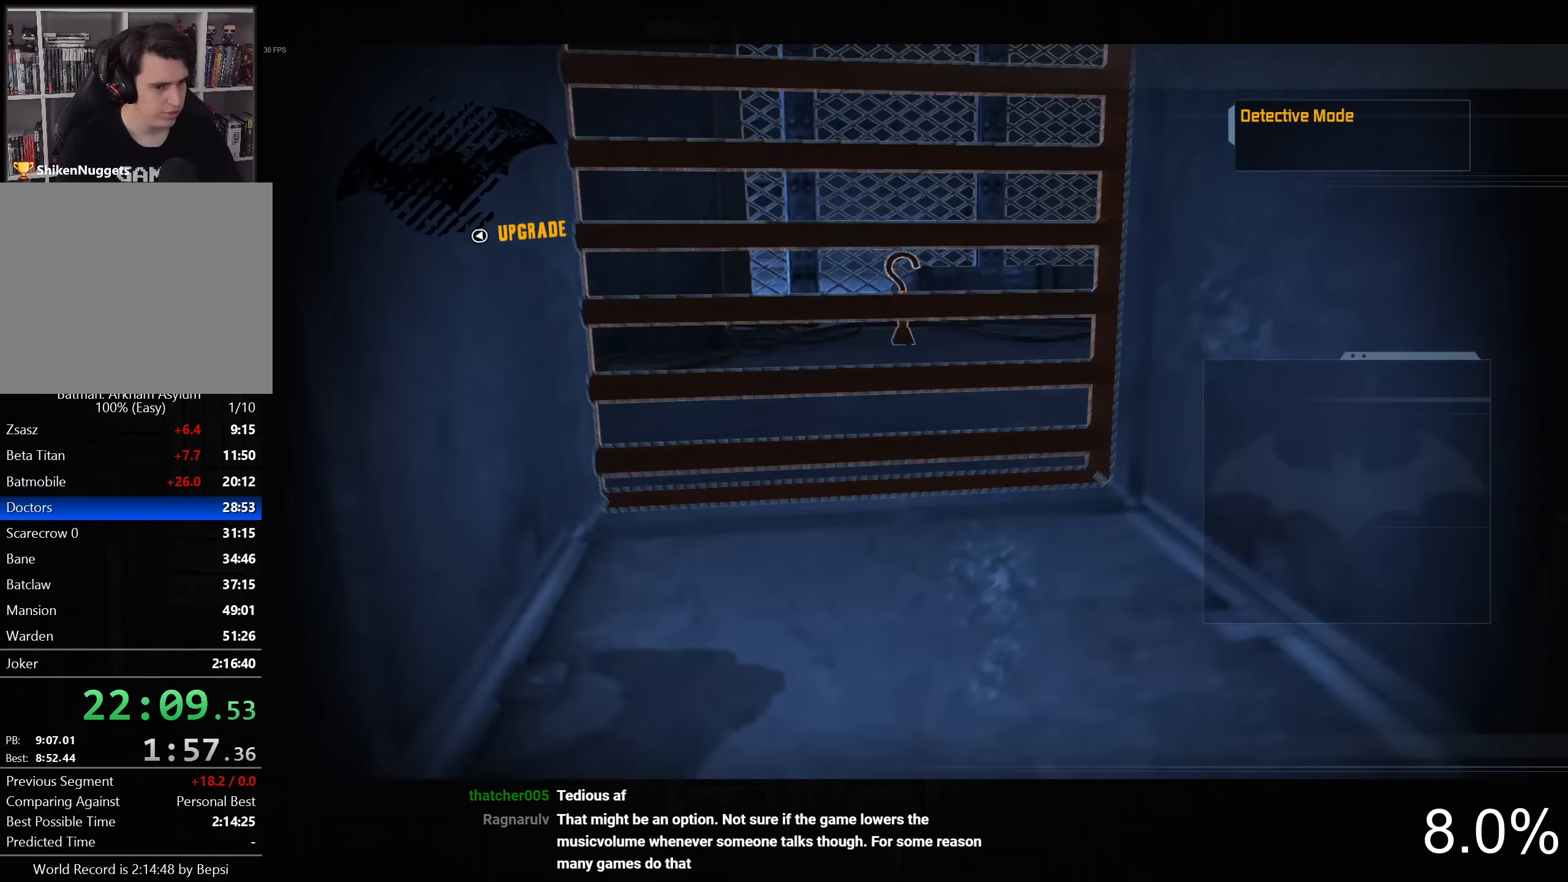
{"dt_ms": 500, "buttons": [], "left_stick": "center", "right_stick": "center", "button_events": []}
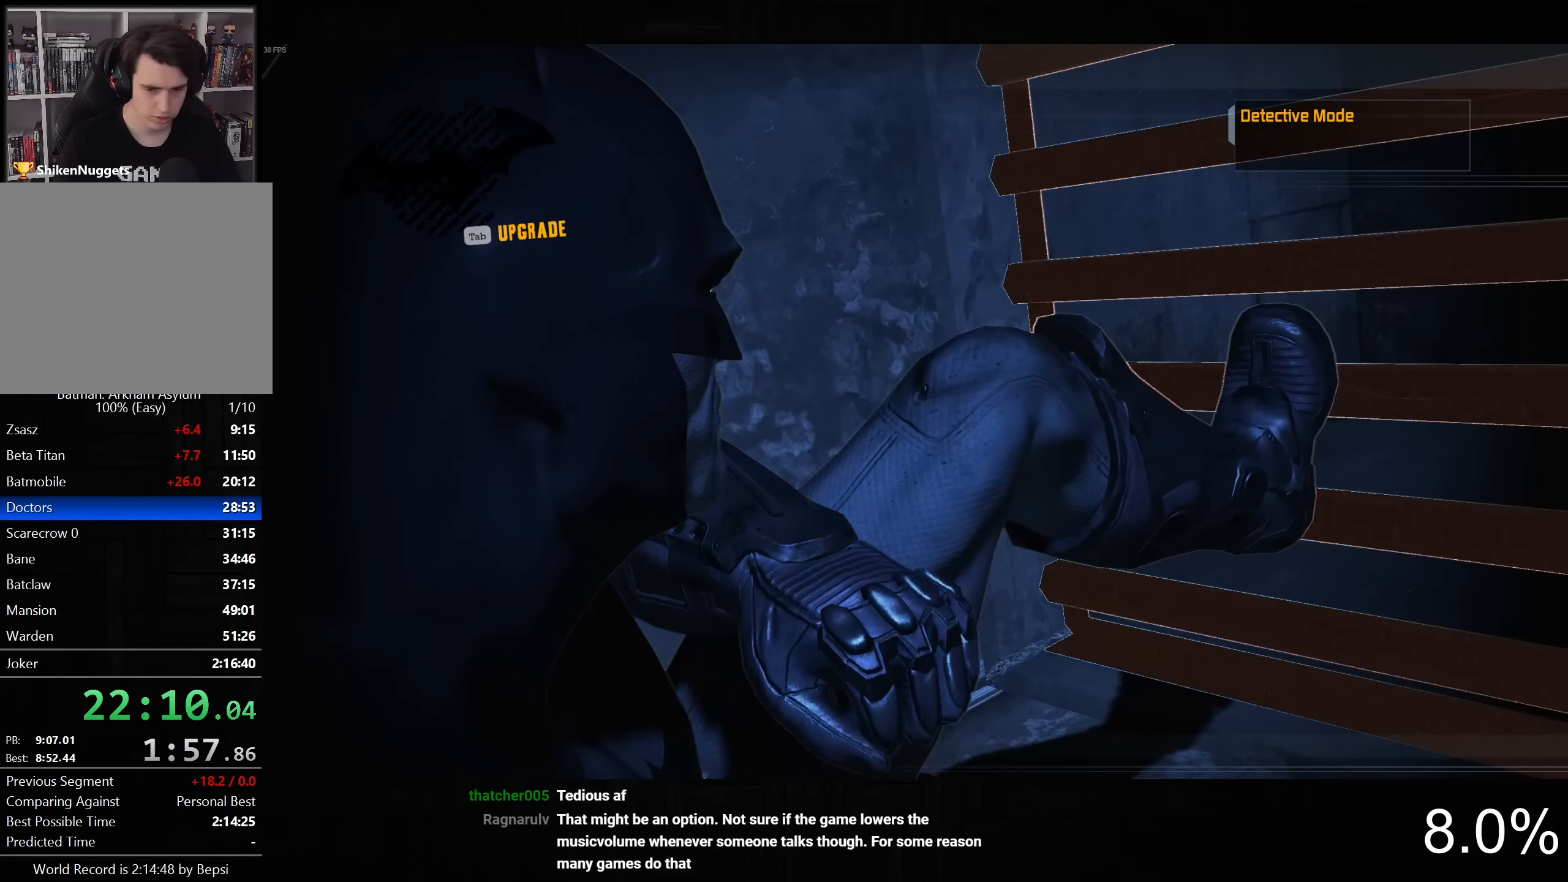
{"dt_ms": 500, "buttons": [], "left_stick": "center", "right_stick": "center", "button_events": []}